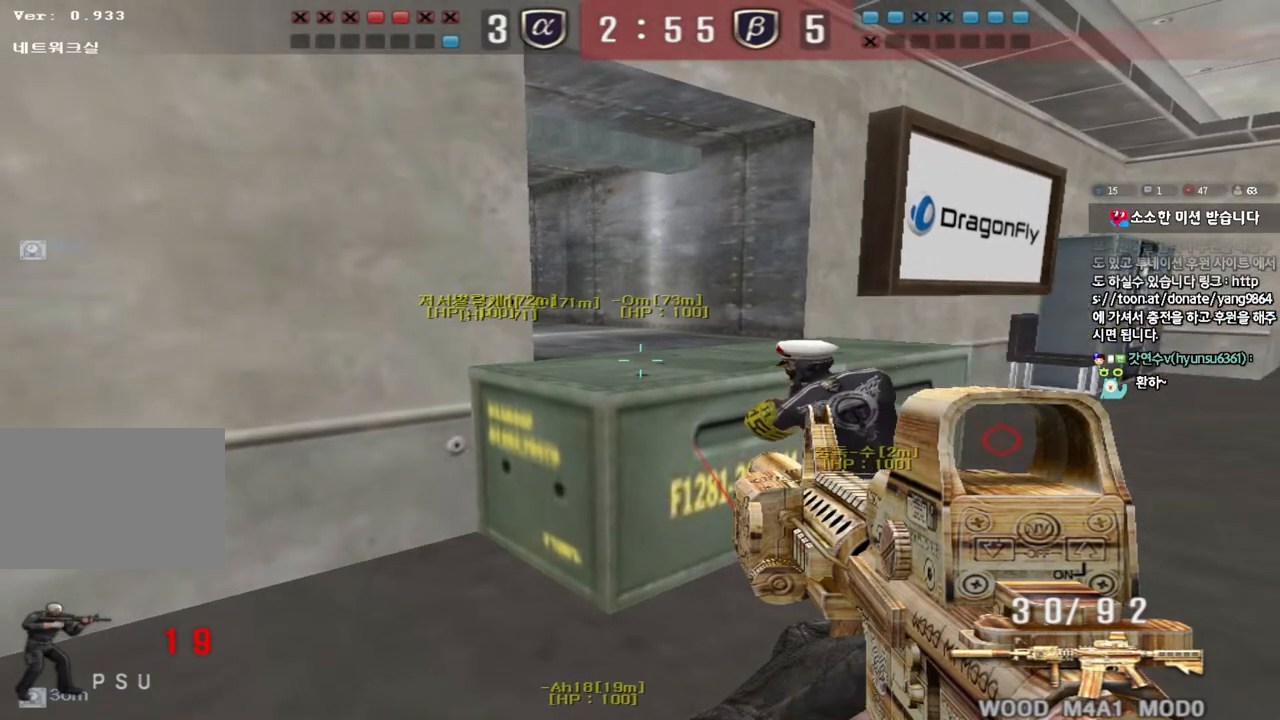
Gameplay with keyboard; each line is a JSON object with the keys held at the frame after it. "events" lists presses ("down") and releases ("up") of "a", "ctrl", "d", "e", "f", "q", "r", "s", "shift", "space", "tab" and "w" between this image and that frame as [ms after this image, input, new state], when the widget could be followed in between. No other keys are recorded. Mouse input is not recorded.
{"keys": ["shift", "tab"], "events": [[17, "tab", "down"], [150, "shift", "down"]]}
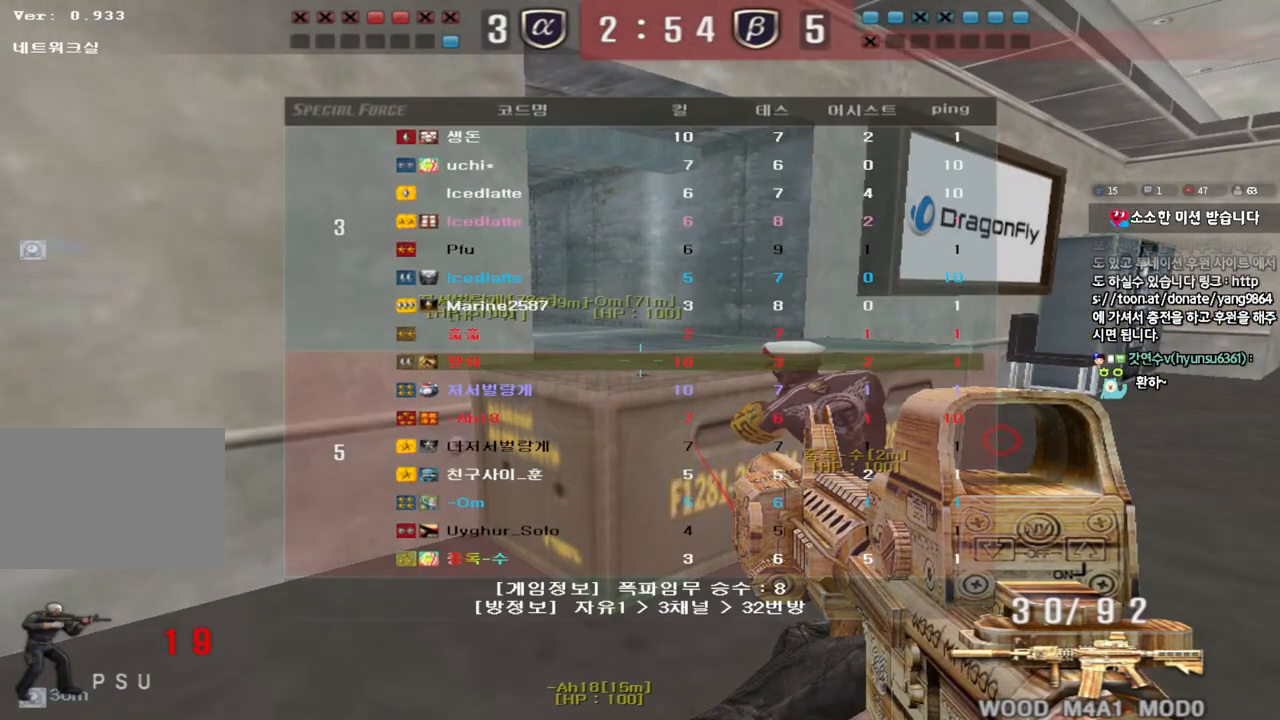
{"keys": ["shift", "tab"], "events": []}
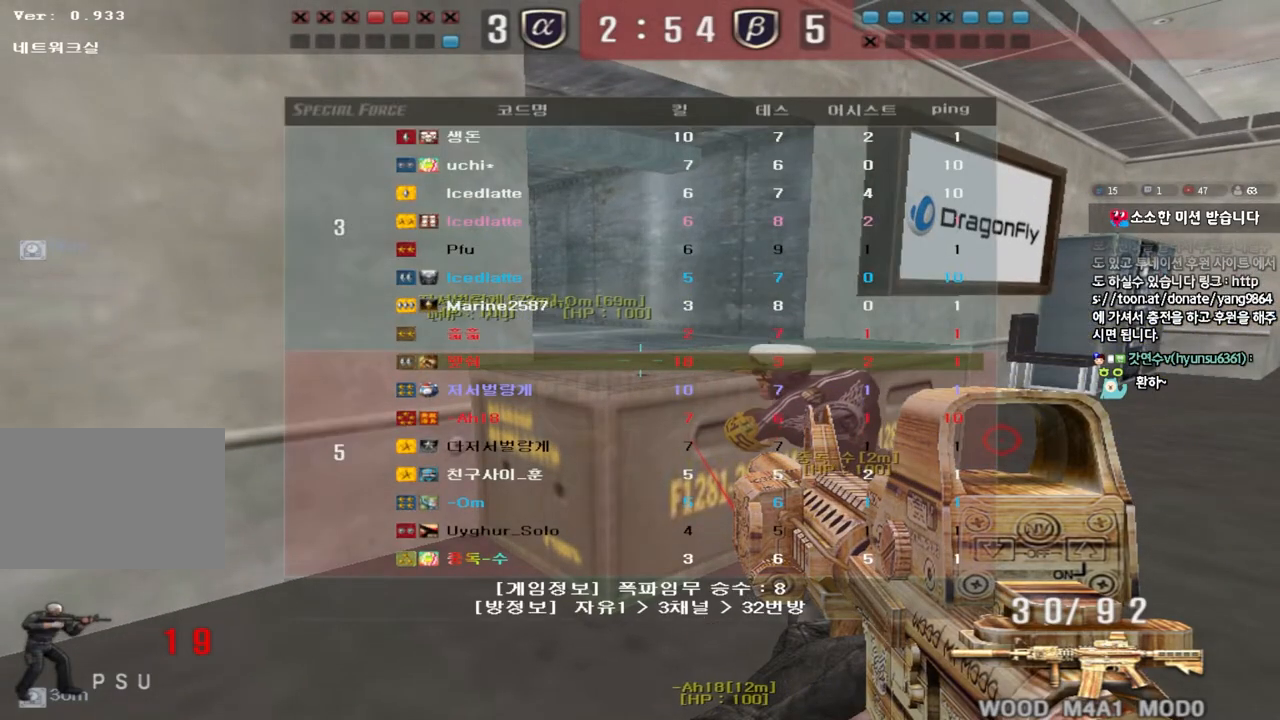
{"keys": ["shift"], "events": [[217, "tab", "up"]]}
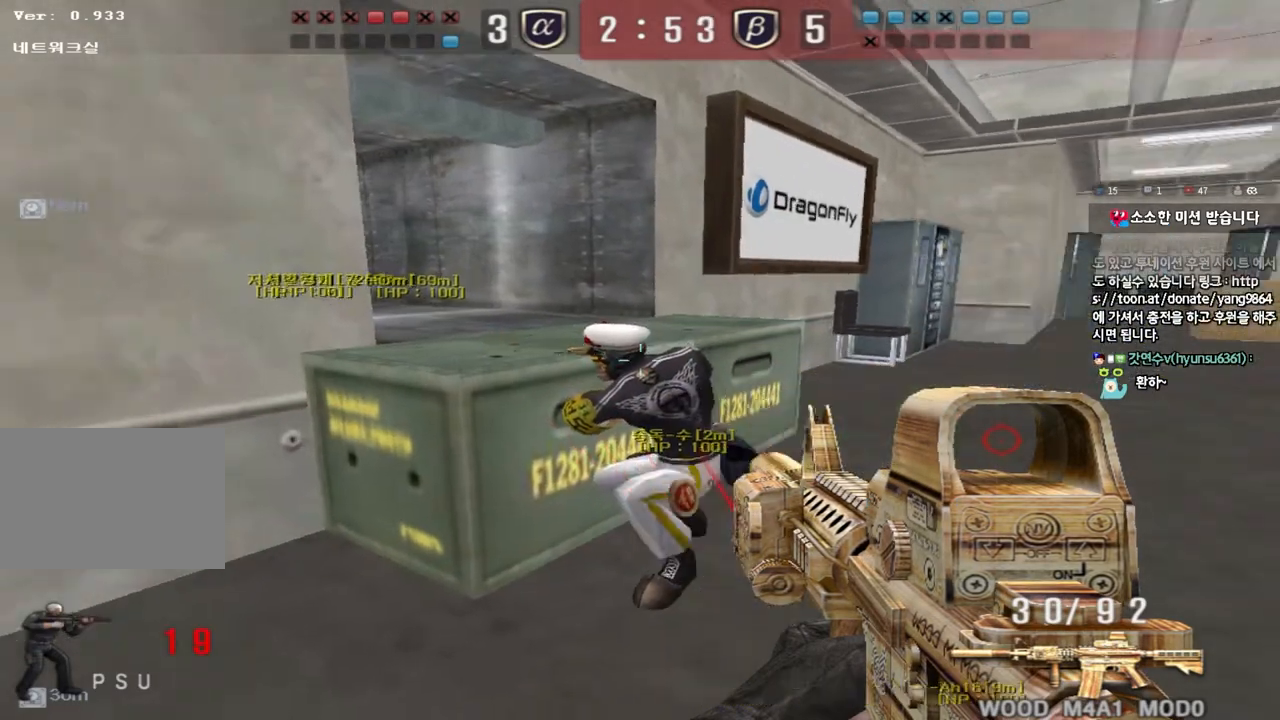
{"keys": ["shift"], "events": []}
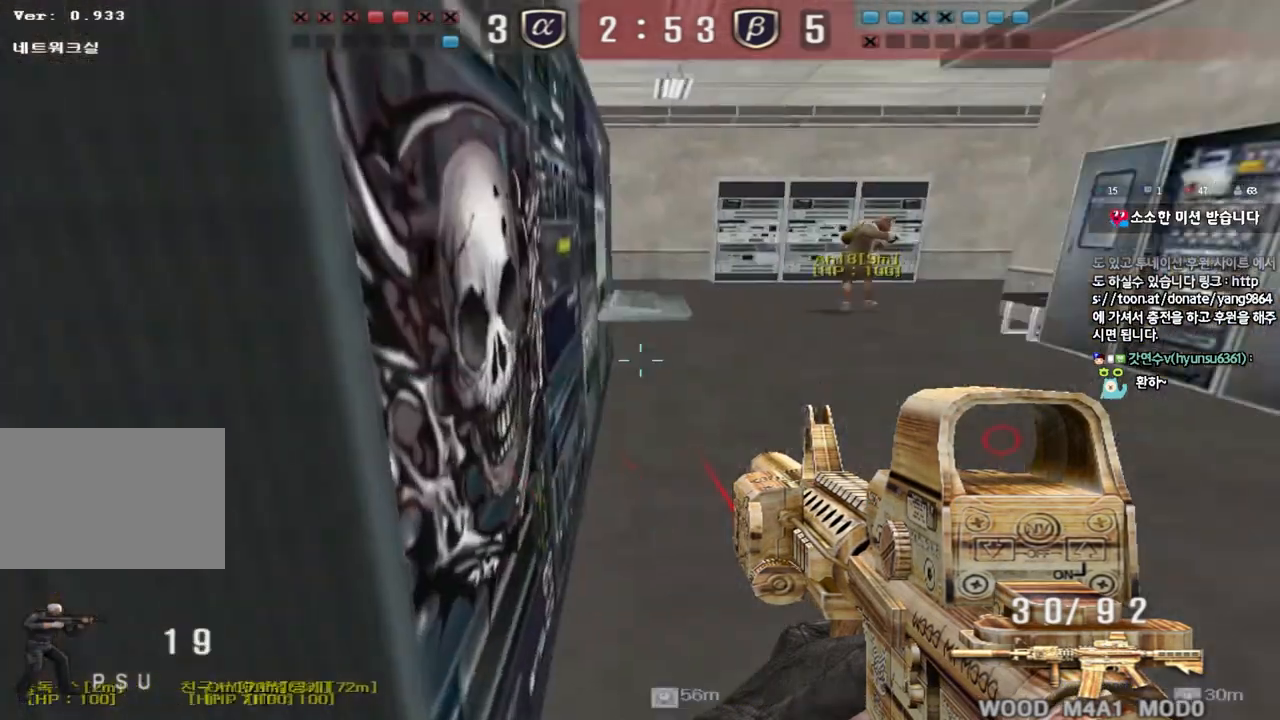
{"keys": ["shift"], "events": []}
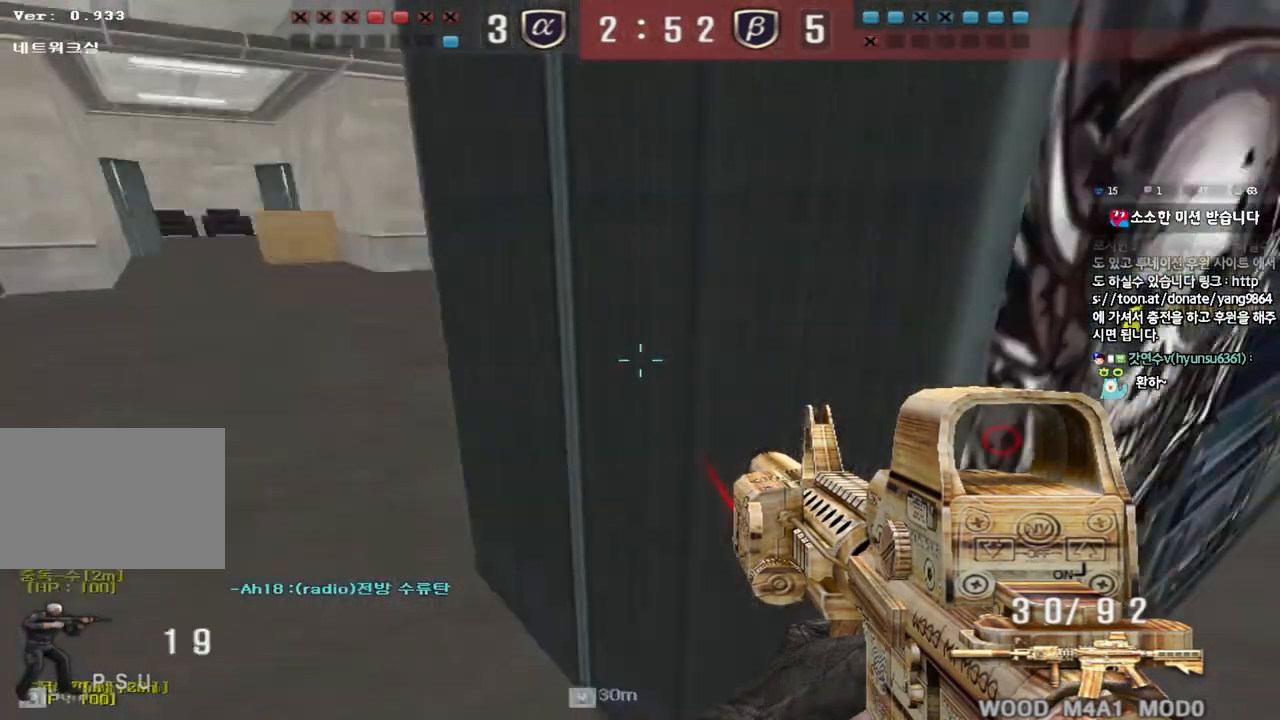
{"keys": ["d", "shift", "w"], "events": [[117, "w", "down"], [133, "d", "down"]]}
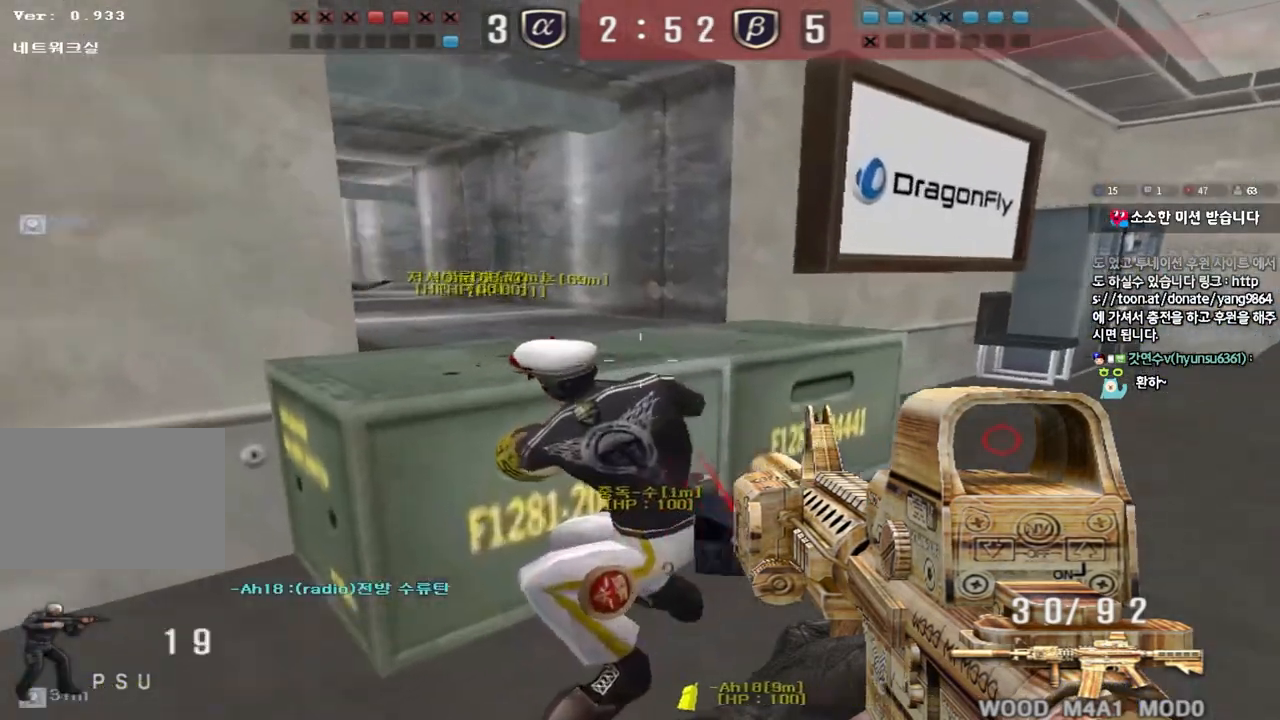
{"keys": ["ctrl", "d"], "events": [[33, "shift", "up"], [300, "ctrl", "down"], [317, "d", "up"], [333, "w", "up"], [500, "d", "down"]]}
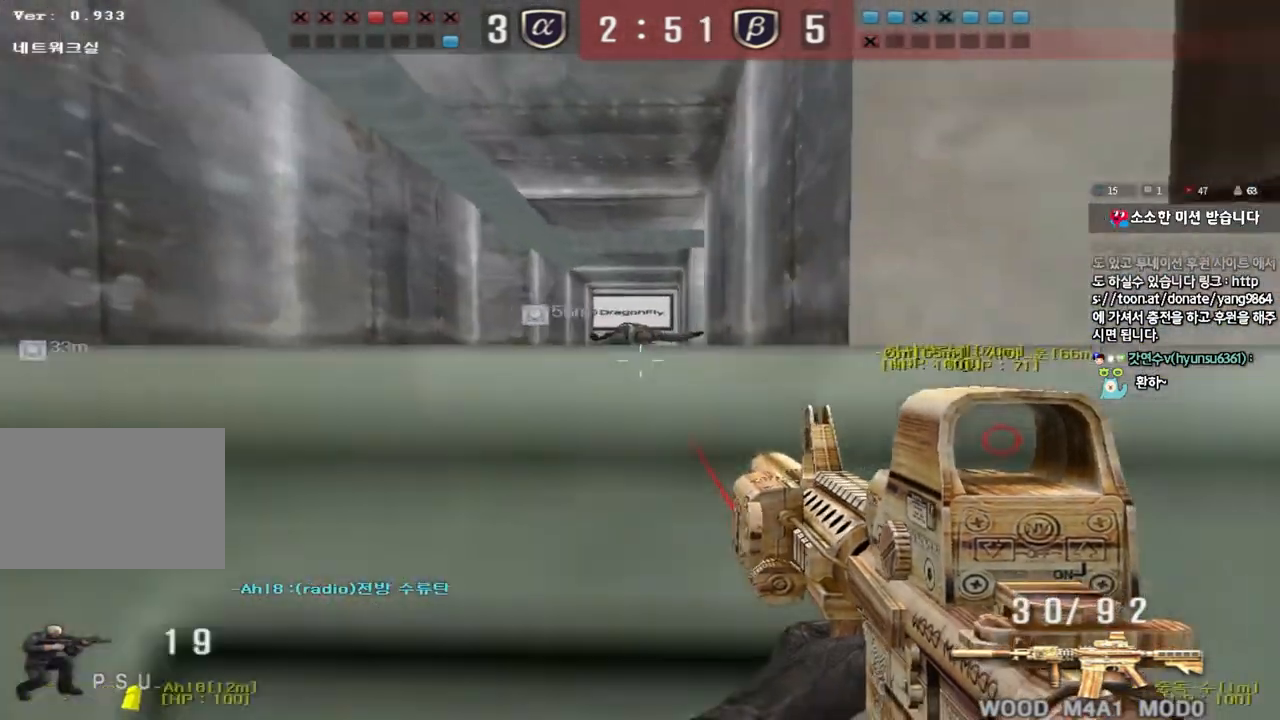
{"keys": ["d", "s"], "events": [[33, "w", "down"], [117, "w", "up"], [183, "w", "down"], [283, "ctrl", "up"], [317, "w", "up"], [450, "s", "down"]]}
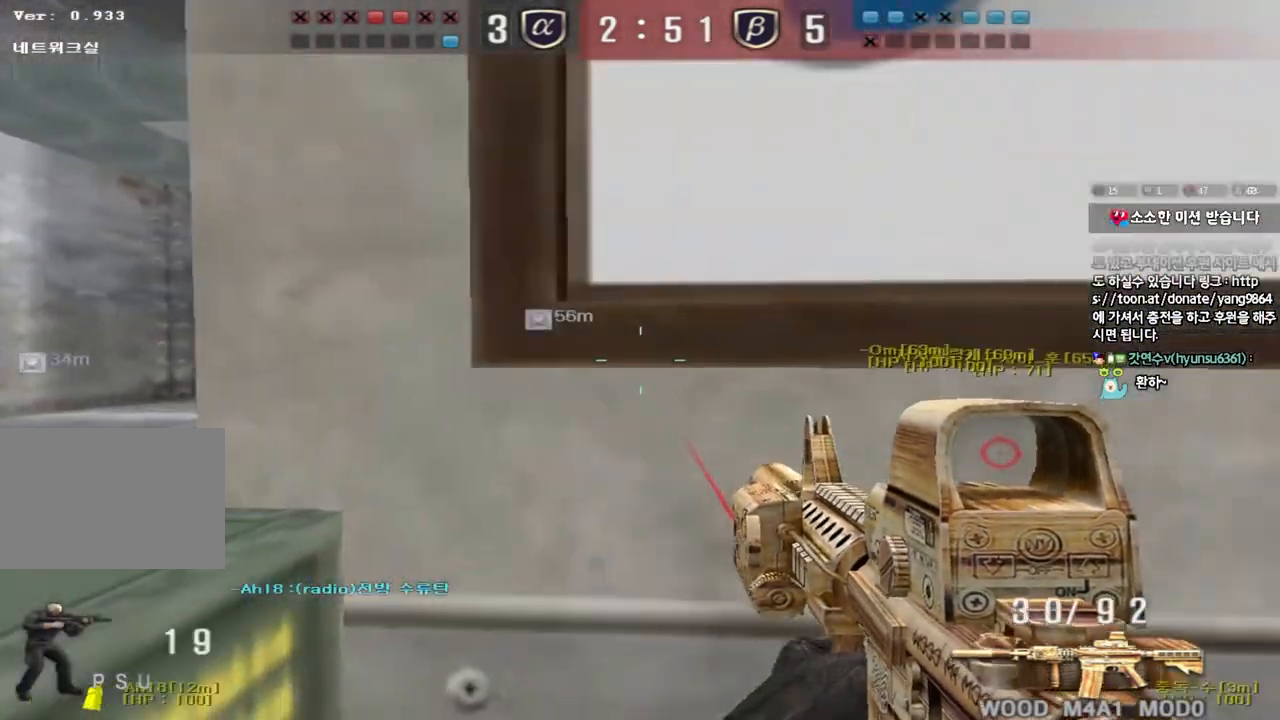
{"keys": ["s", "shift"], "events": [[117, "shift", "down"], [150, "d", "up"]]}
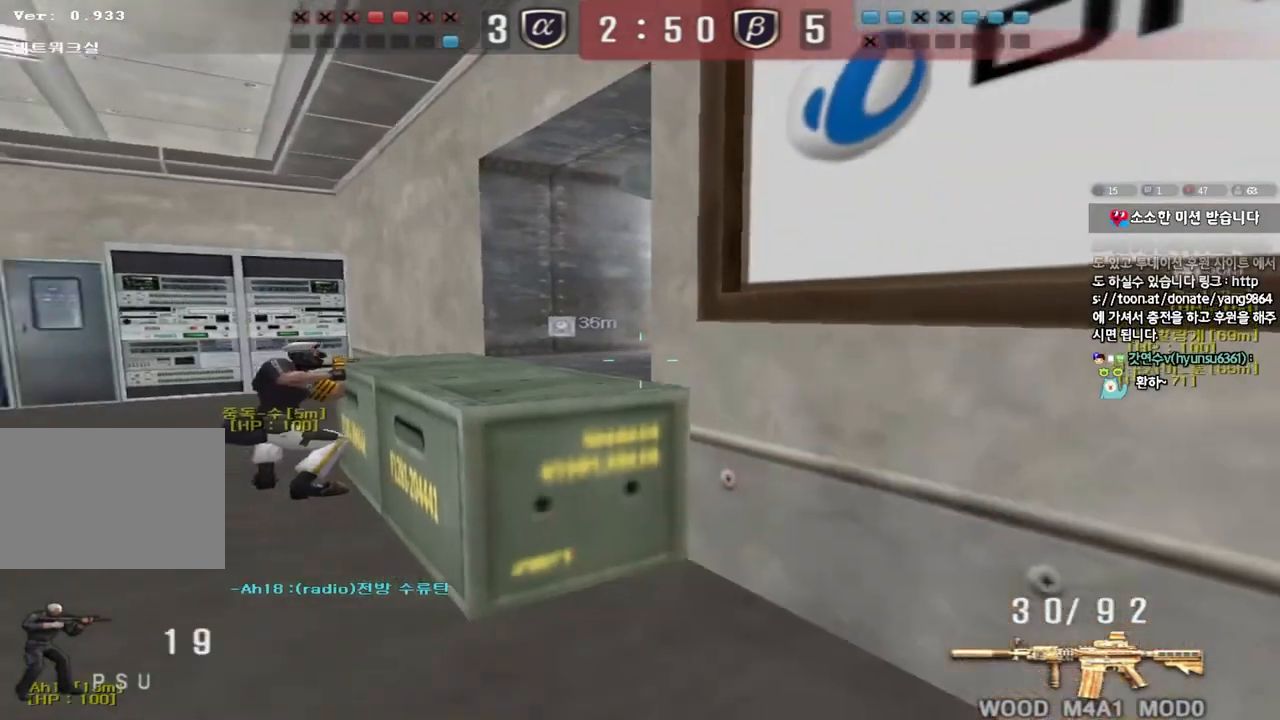
{"keys": ["s", "shift"], "events": []}
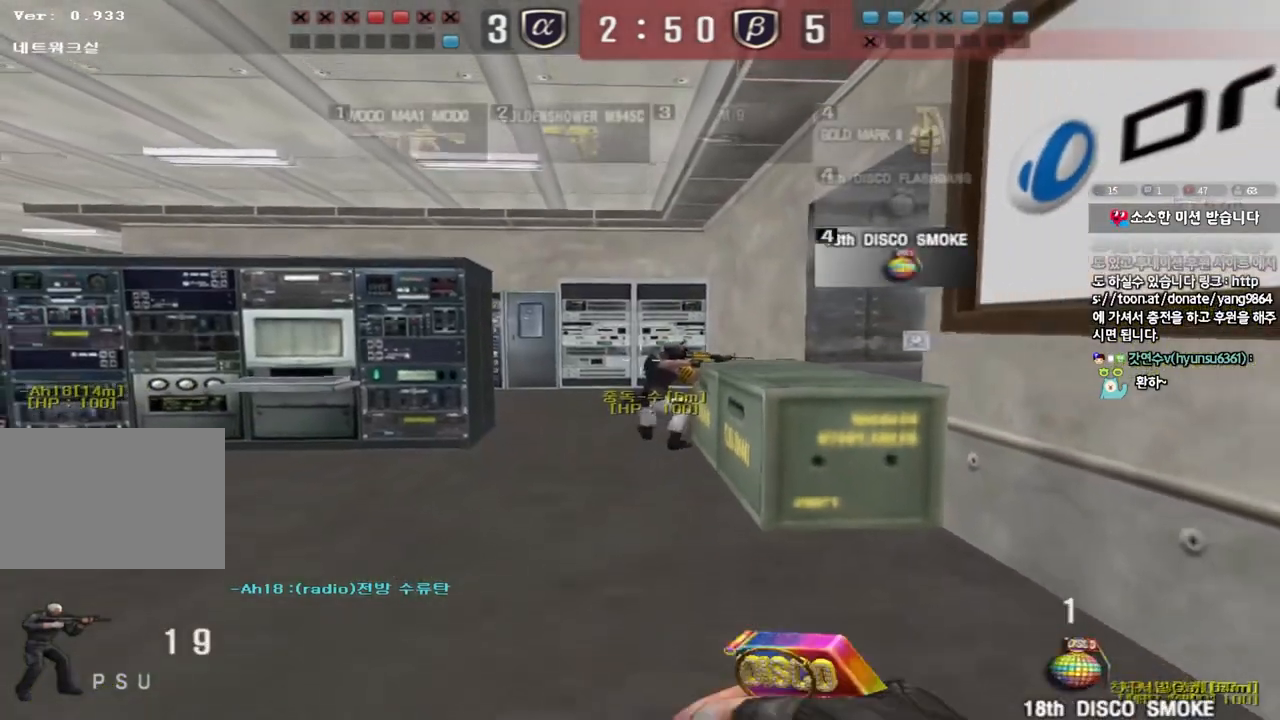
{"keys": ["d", "shift", "w"], "events": [[233, "s", "up"], [317, "d", "down"], [383, "w", "down"]]}
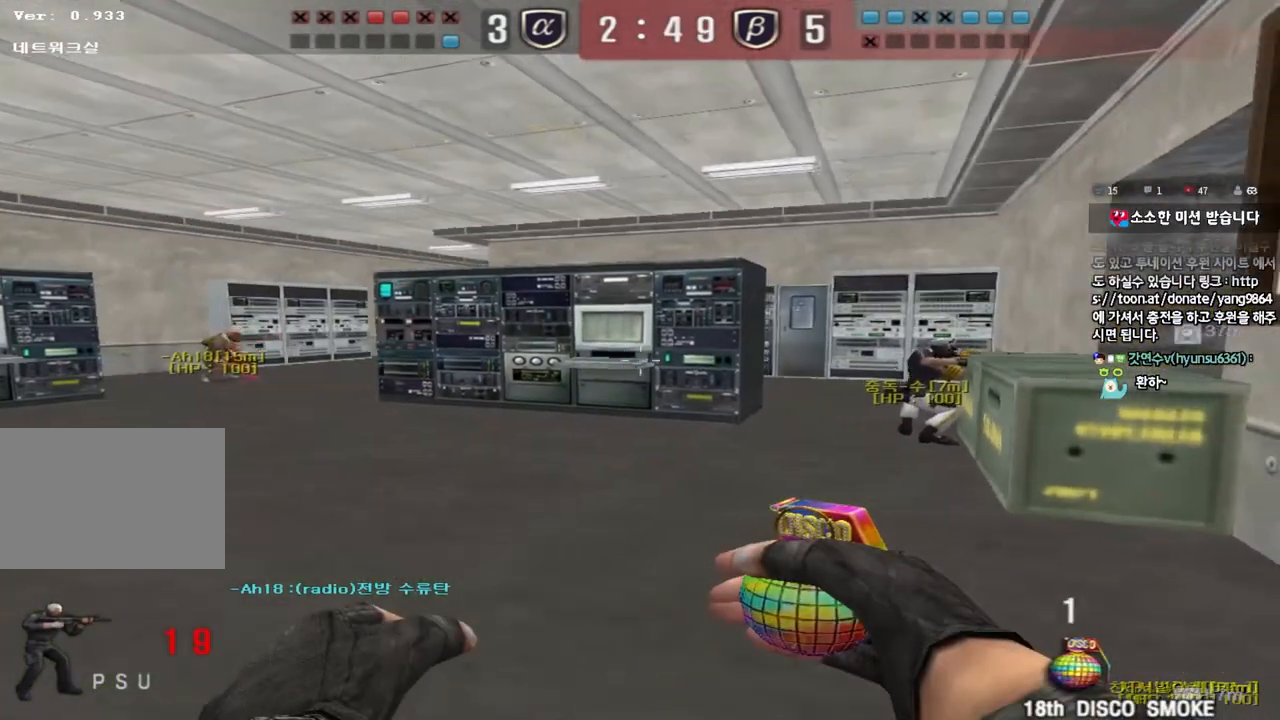
{"keys": ["shift", "w"], "events": [[467, "d", "up"]]}
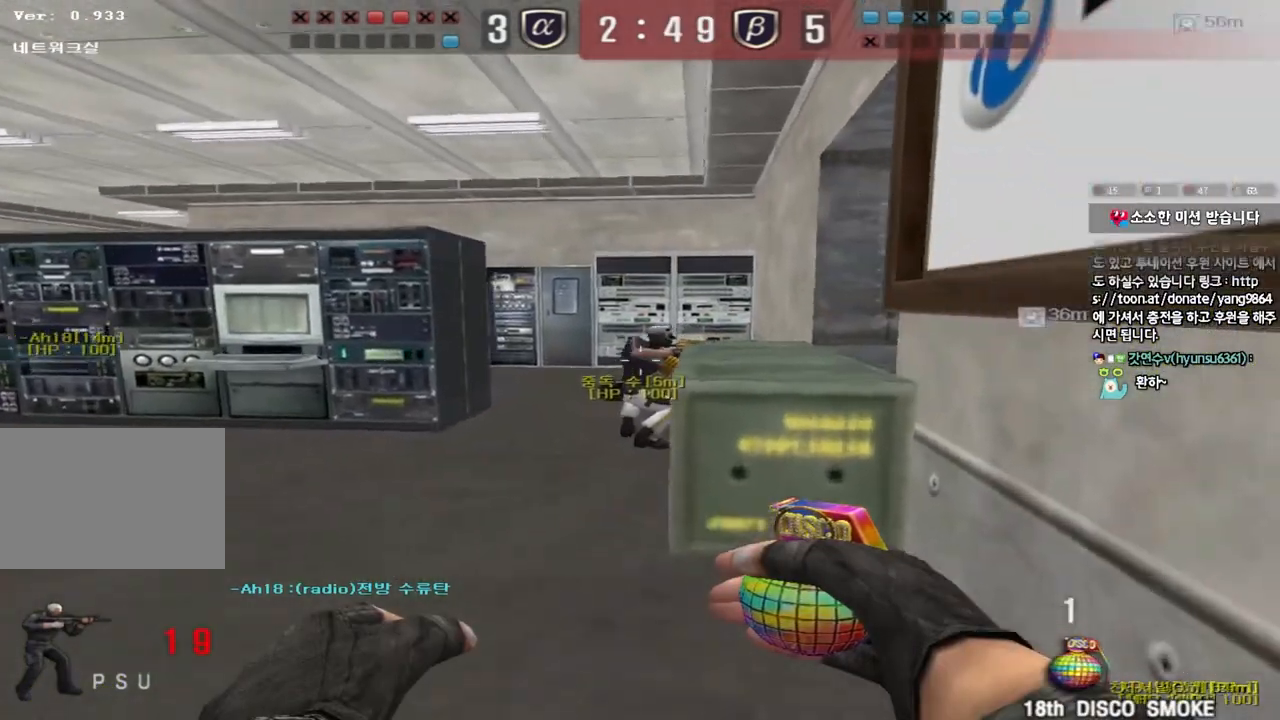
{"keys": ["shift", "w"], "events": [[100, "d", "down"], [383, "d", "up"]]}
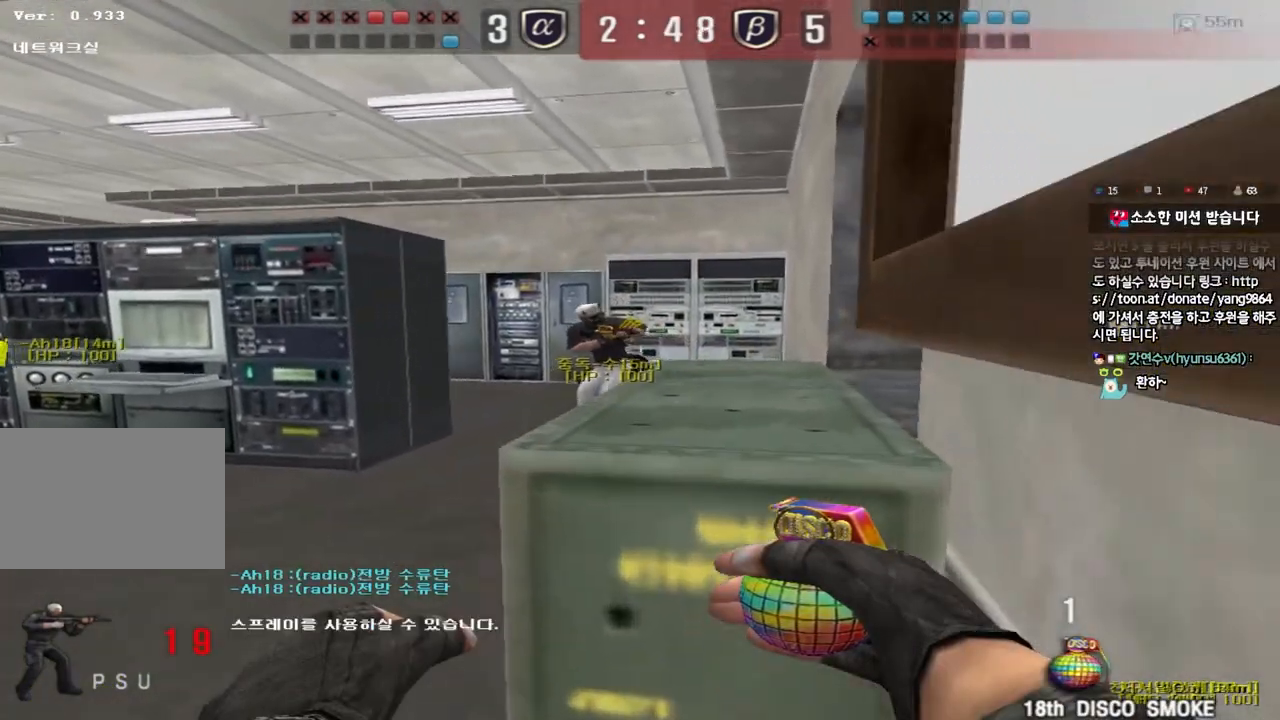
{"keys": ["shift"], "events": [[67, "d", "down"], [183, "d", "up"], [200, "w", "up"]]}
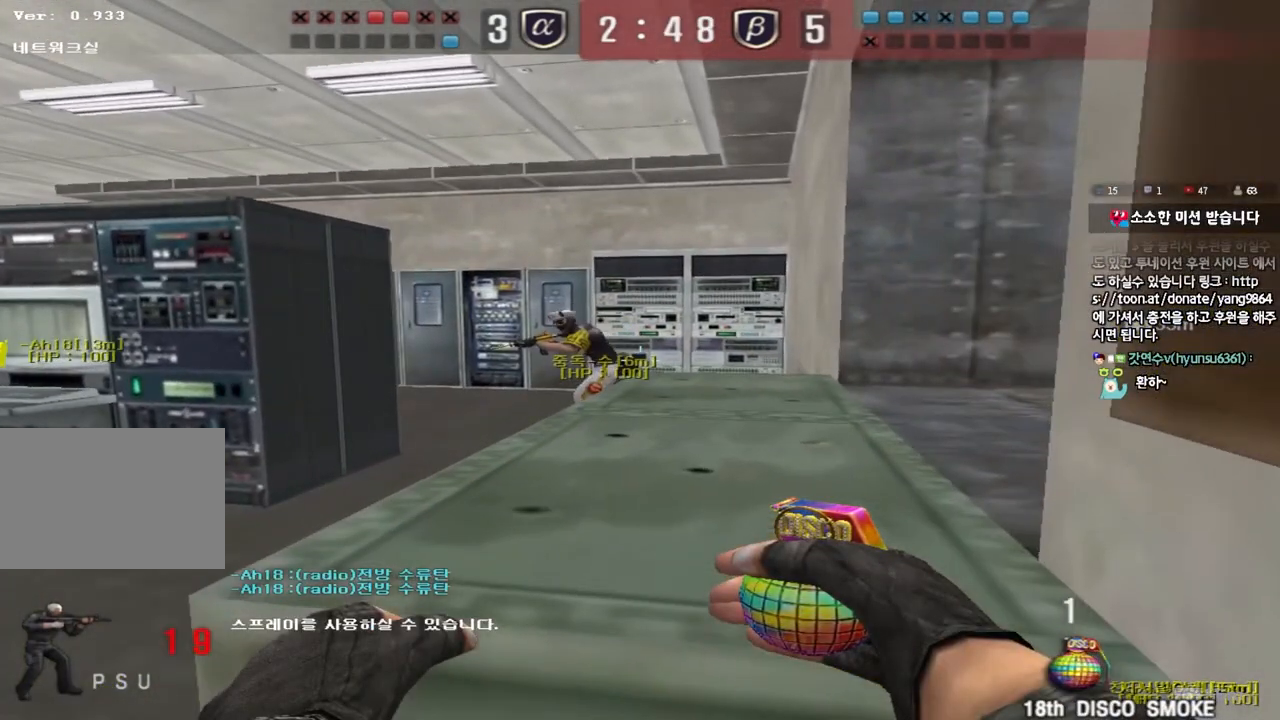
{"keys": ["shift"], "events": []}
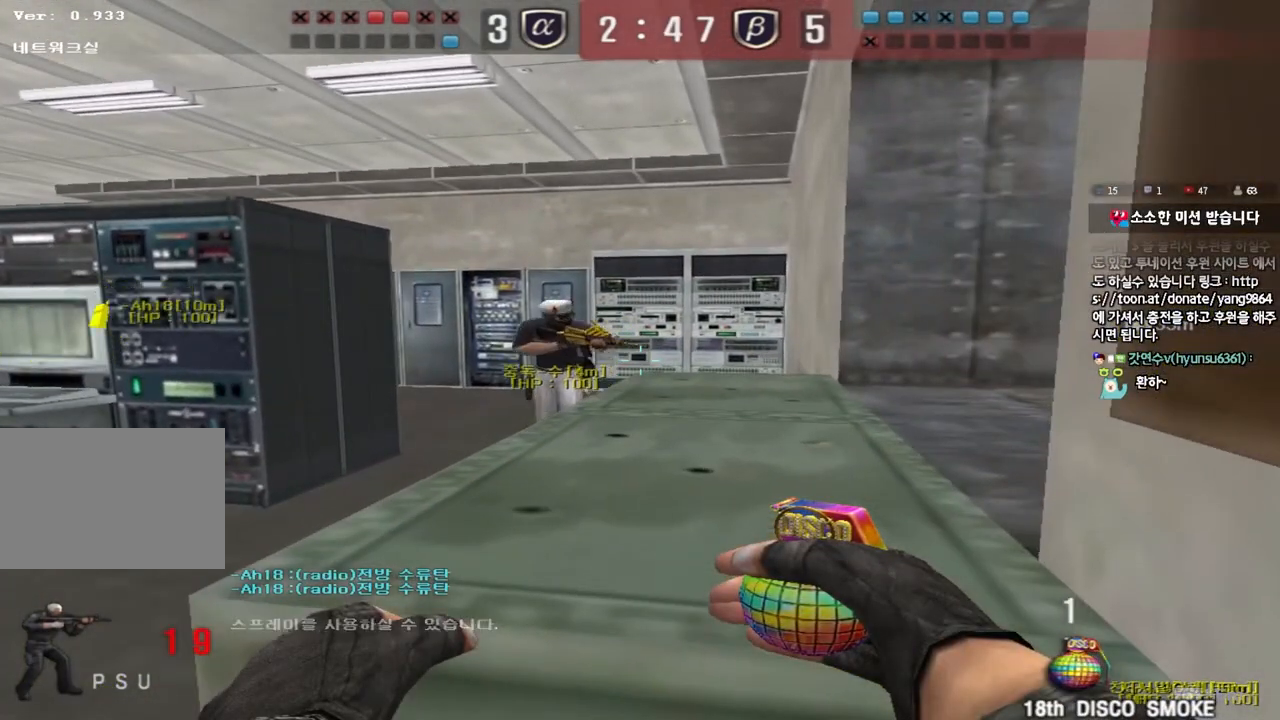
{"keys": ["shift"], "events": []}
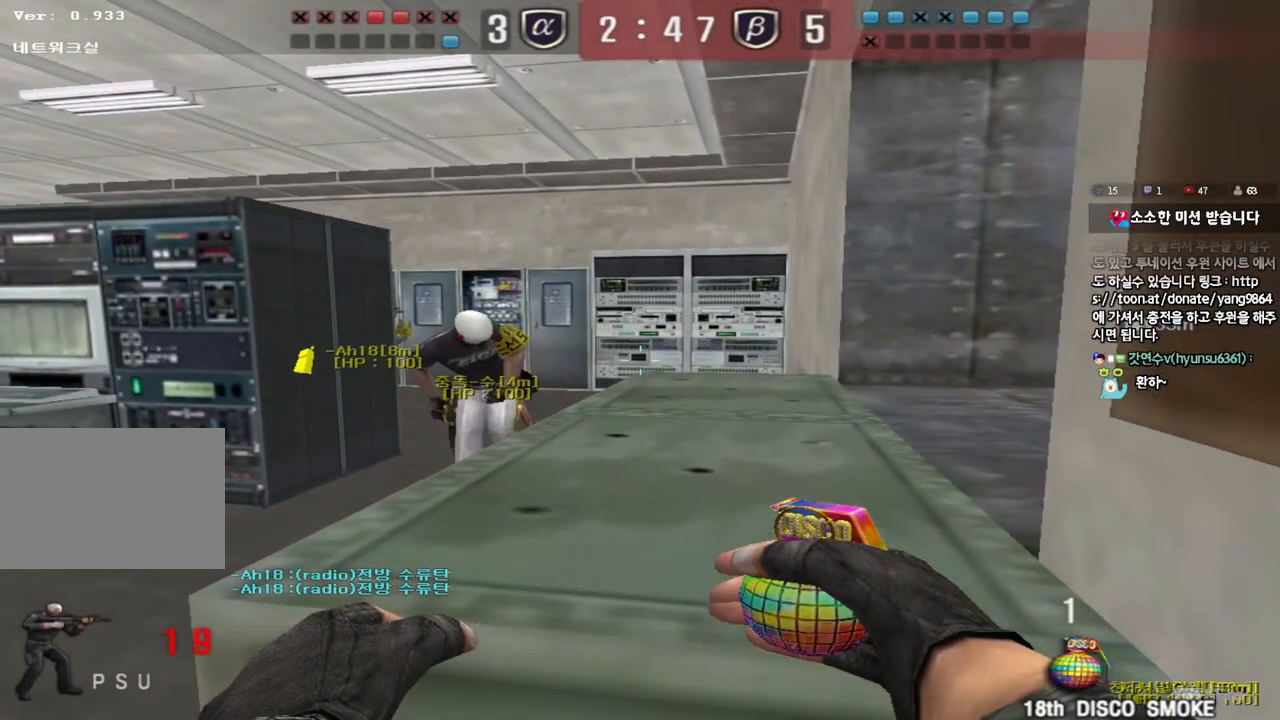
{"keys": ["shift"], "events": []}
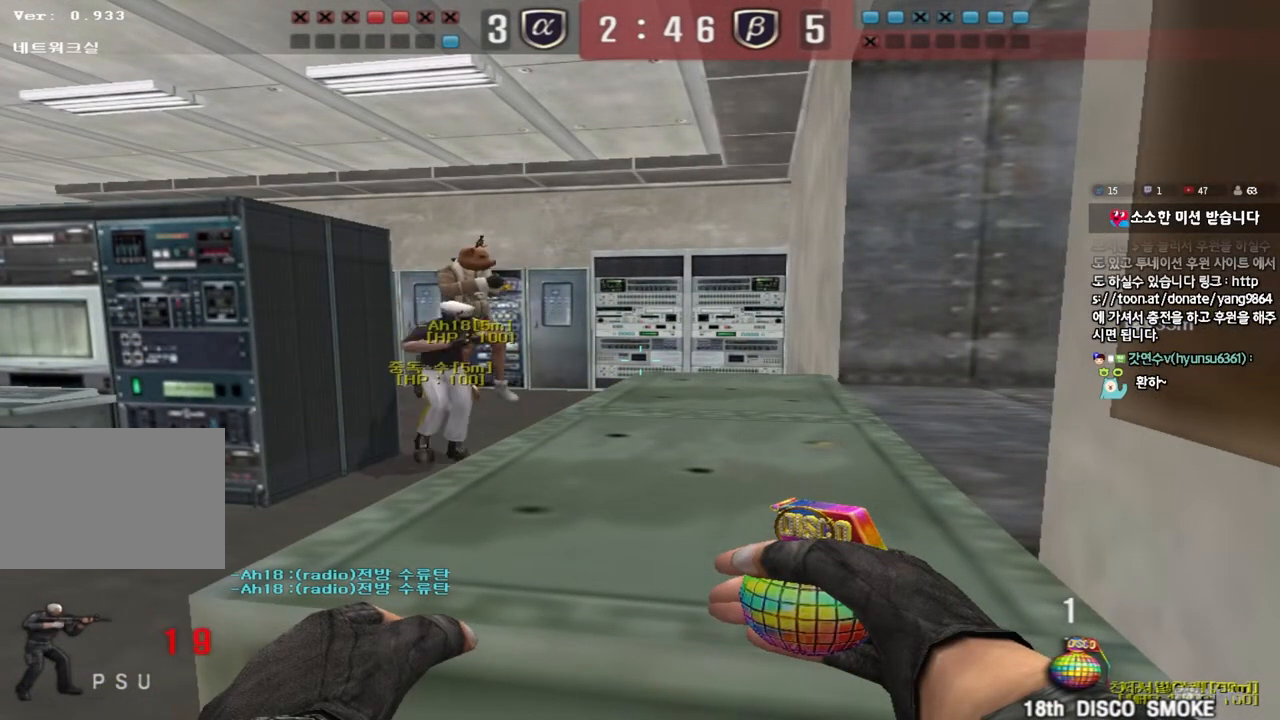
{"keys": ["shift"], "events": []}
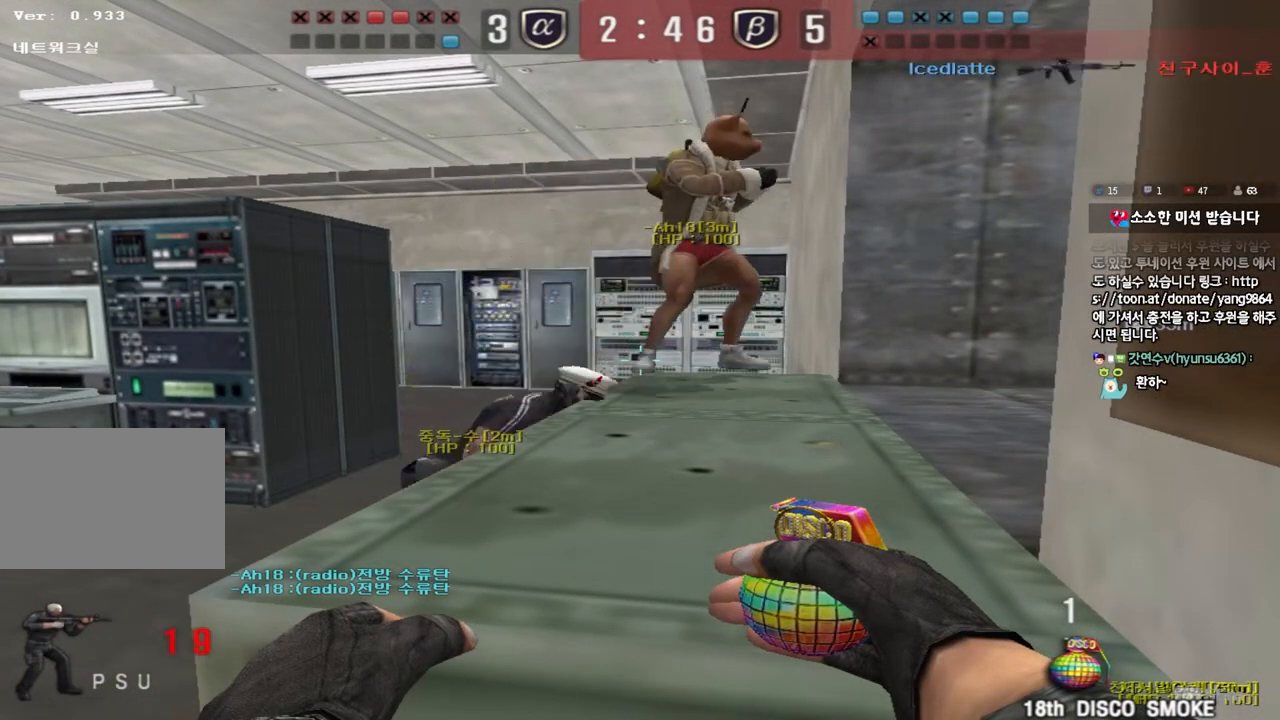
{"keys": ["shift"], "events": []}
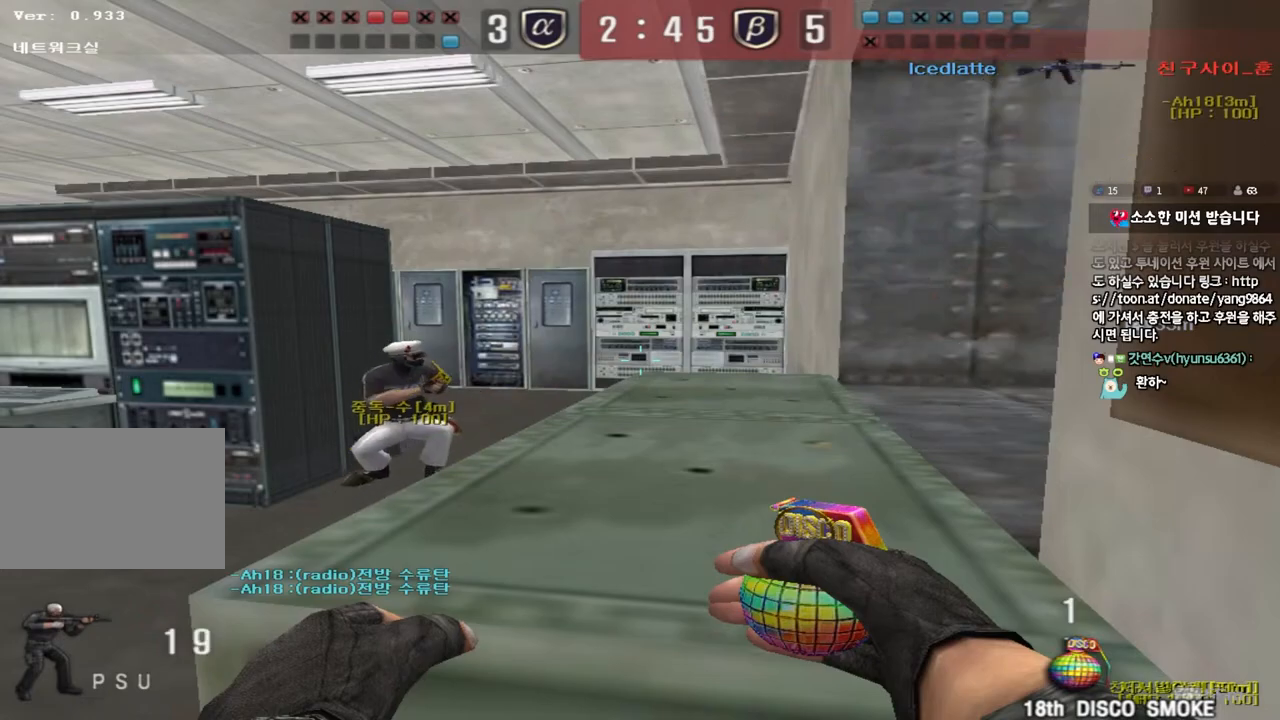
{"keys": ["shift"], "events": []}
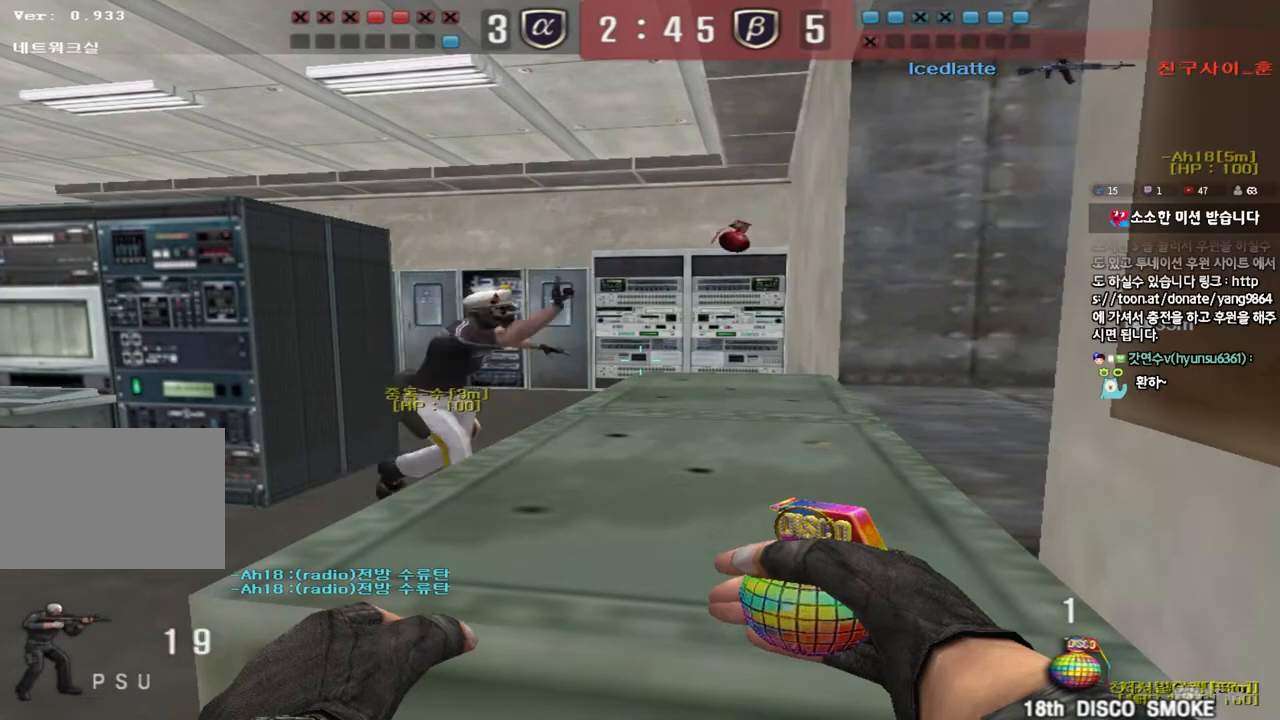
{"keys": ["shift"], "events": []}
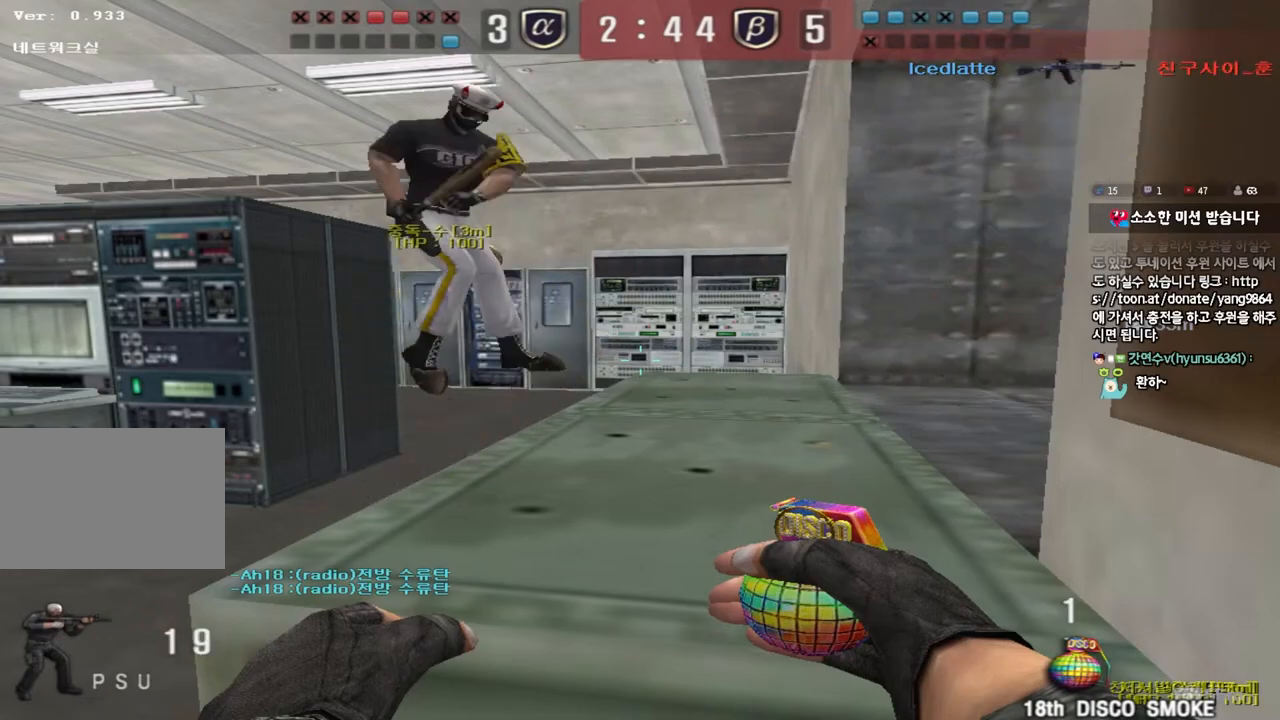
{"keys": ["shift"], "events": []}
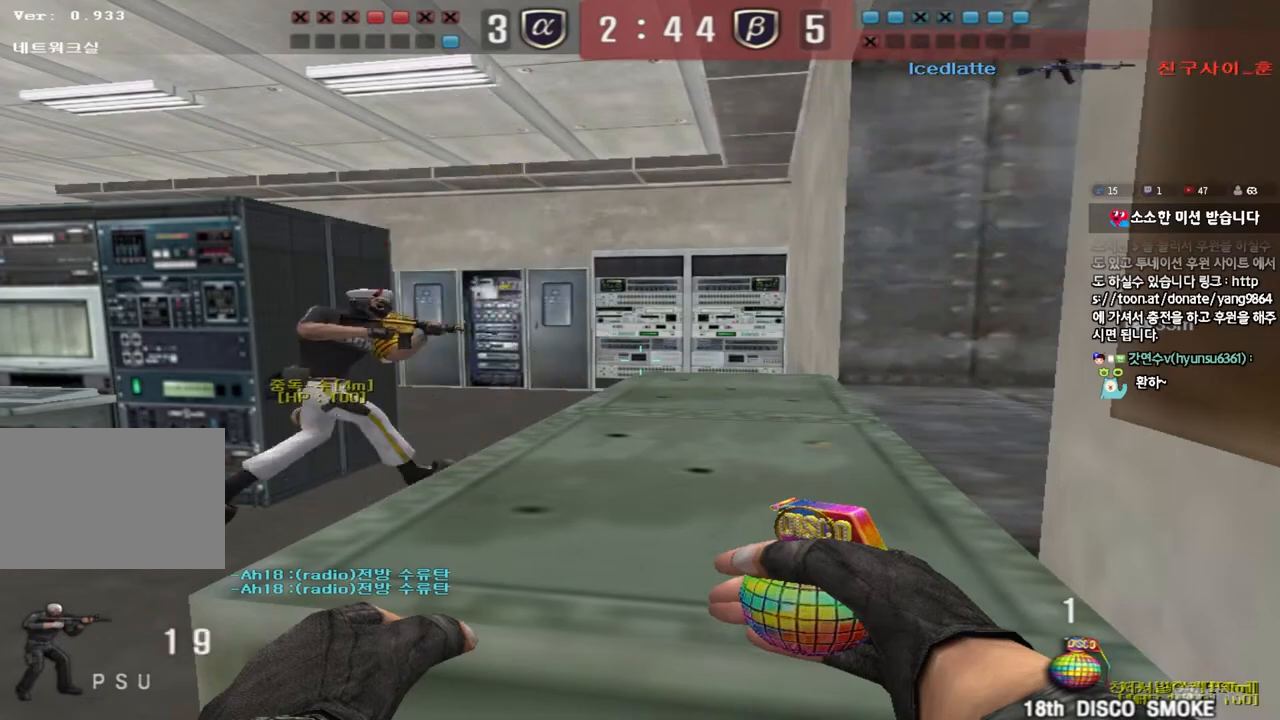
{"keys": ["a", "w"], "events": [[200, "a", "down"], [200, "w", "down"], [217, "shift", "up"], [350, "ctrl", "down"], [367, "space", "down"], [483, "ctrl", "up"], [483, "space", "up"]]}
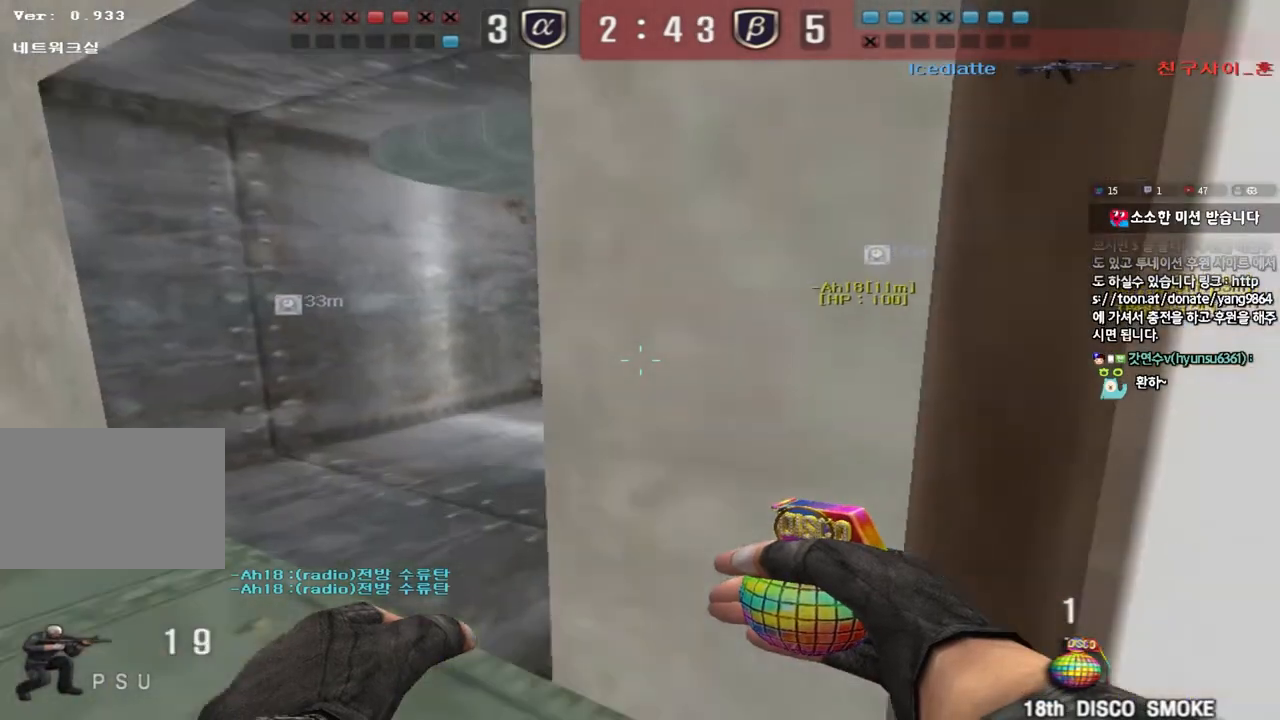
{"keys": ["a", "w"], "events": [[100, "ctrl", "down"], [333, "ctrl", "up"]]}
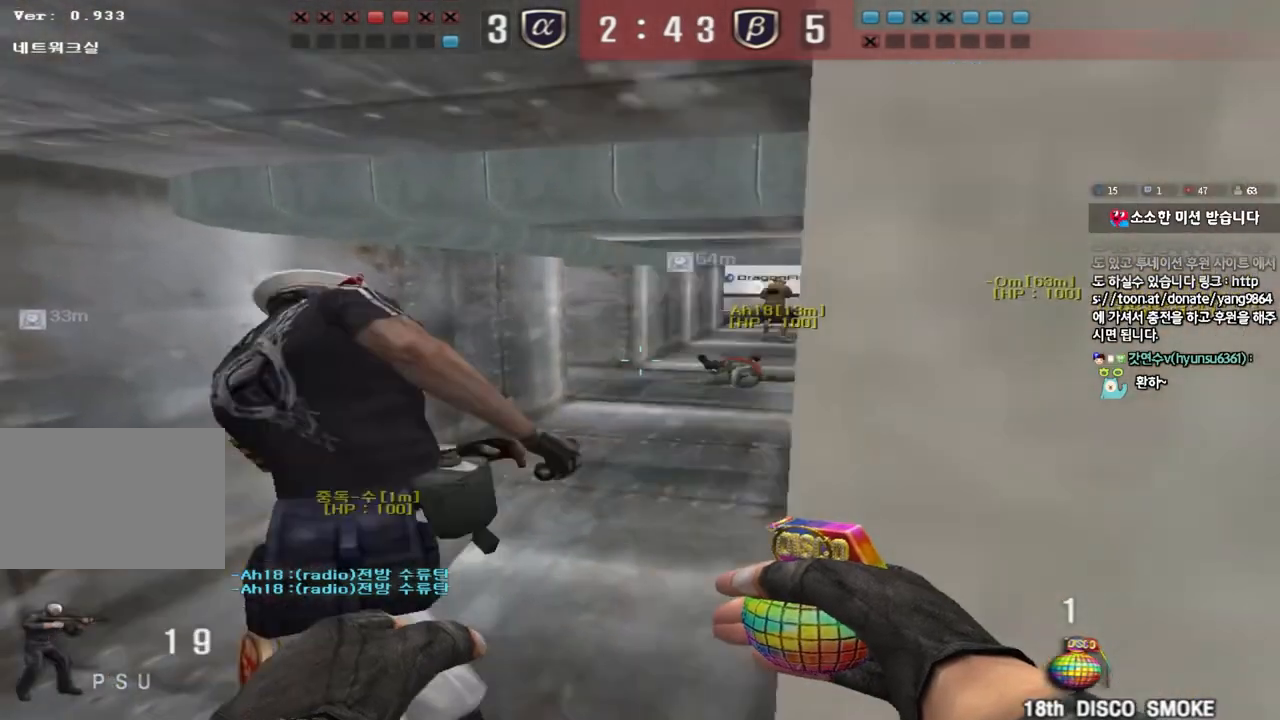
{"keys": ["d", "w"], "events": [[67, "ctrl", "down"], [83, "w", "up"], [117, "a", "up"], [233, "d", "down"], [283, "w", "down"], [333, "ctrl", "up"]]}
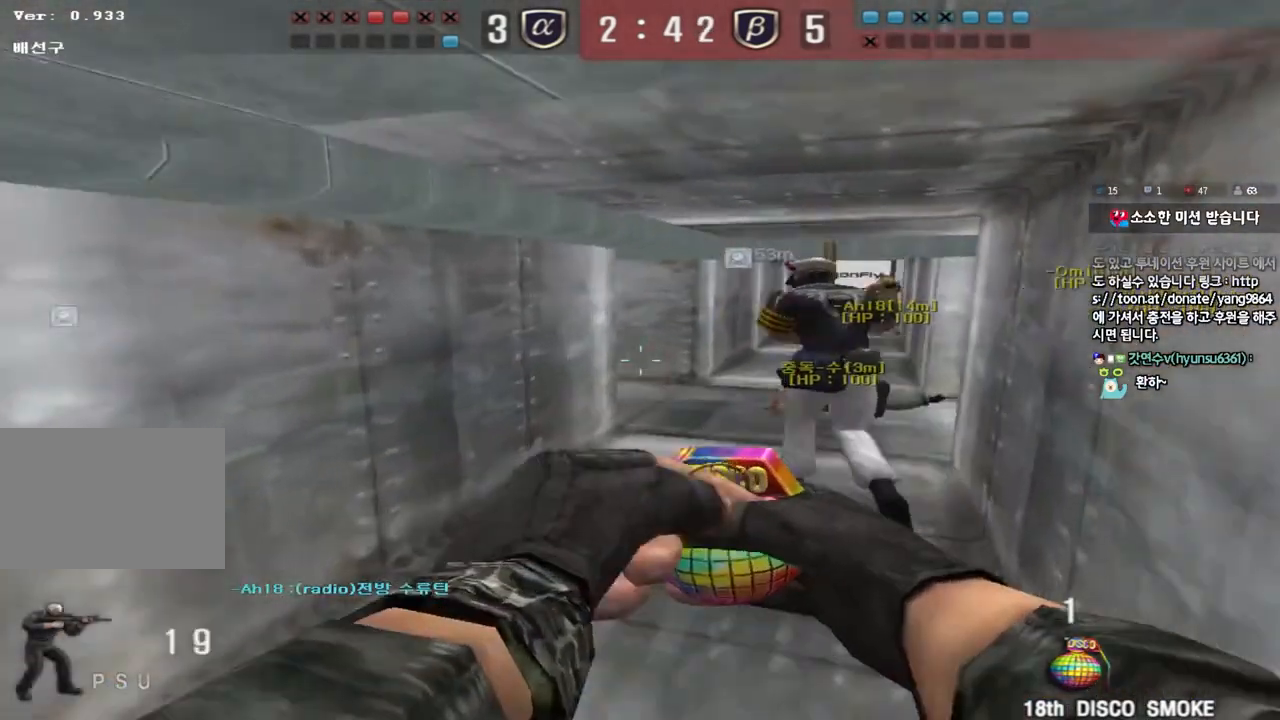
{"keys": ["ctrl", "w"], "events": [[67, "shift", "down"], [150, "shift", "up"], [500, "ctrl", "down"], [500, "d", "up"]]}
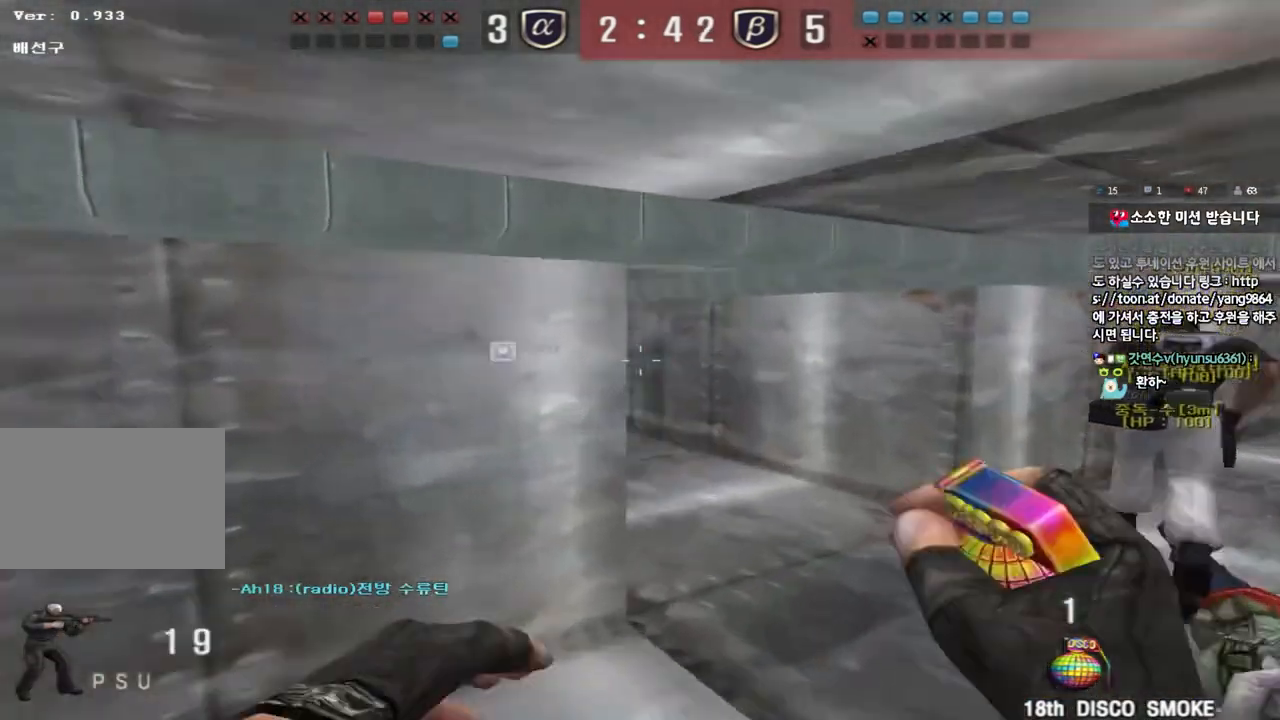
{"keys": ["d", "w"], "events": [[17, "w", "up"], [100, "d", "down"], [100, "w", "down"], [117, "ctrl", "up"], [367, "d", "up"], [383, "ctrl", "down"], [383, "w", "up"], [450, "d", "down"], [450, "w", "down"], [483, "ctrl", "up"]]}
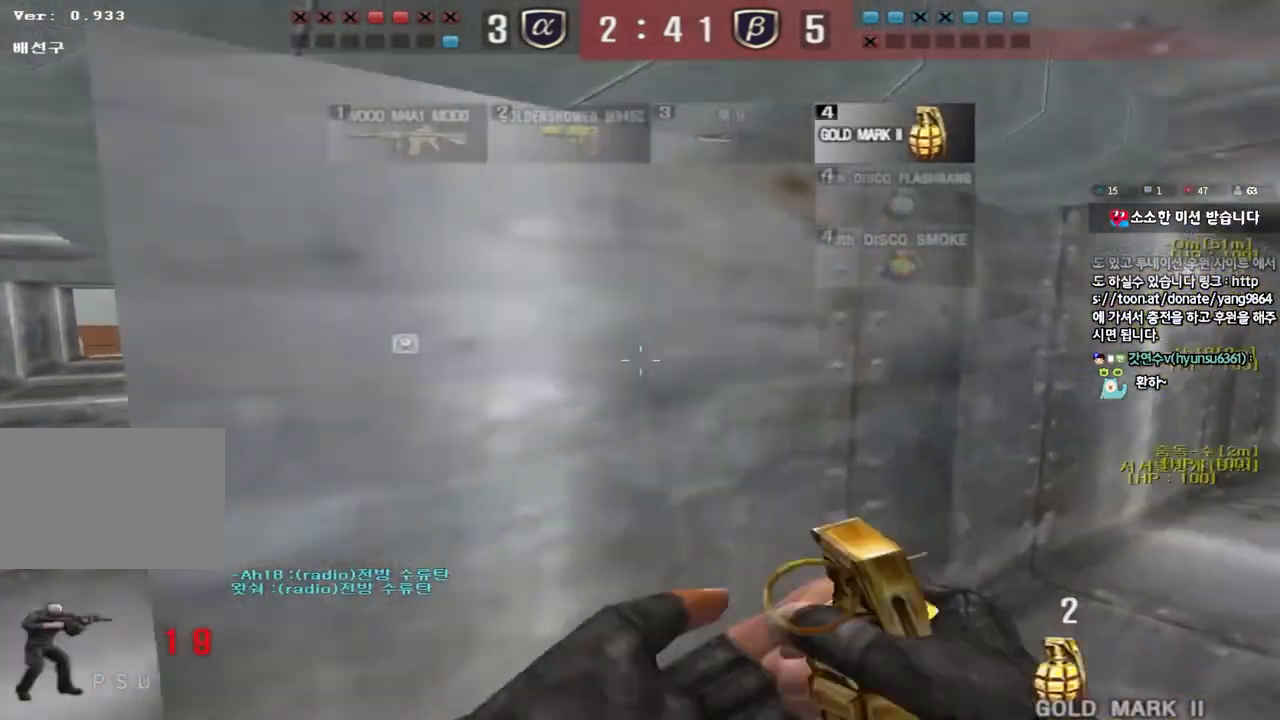
{"keys": ["ctrl"], "events": [[150, "ctrl", "down"], [150, "d", "up"], [167, "w", "up"], [250, "ctrl", "up"], [250, "w", "down"], [333, "a", "down"], [467, "ctrl", "down"], [467, "w", "up"], [500, "a", "up"]]}
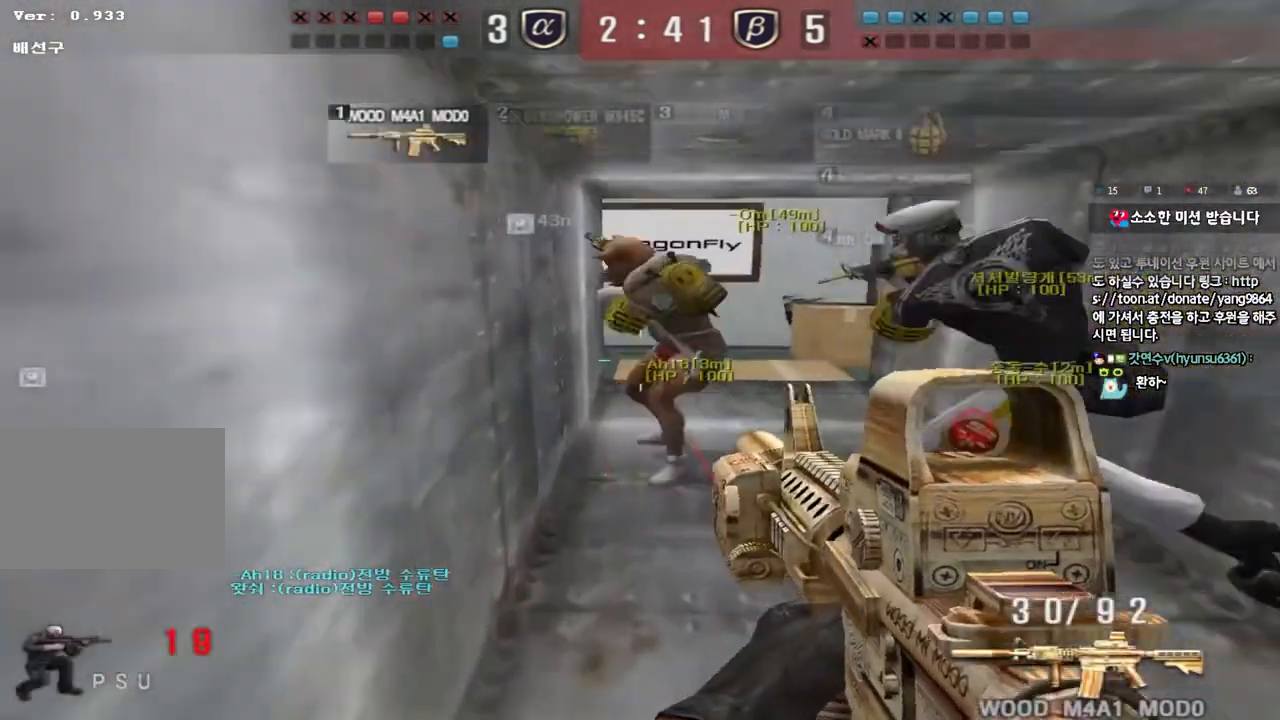
{"keys": ["a", "ctrl"], "events": [[50, "d", "down"], [67, "w", "down"], [83, "ctrl", "up"], [267, "ctrl", "down"], [267, "d", "up"], [267, "w", "up"], [400, "a", "down"], [450, "w", "down"], [500, "w", "up"]]}
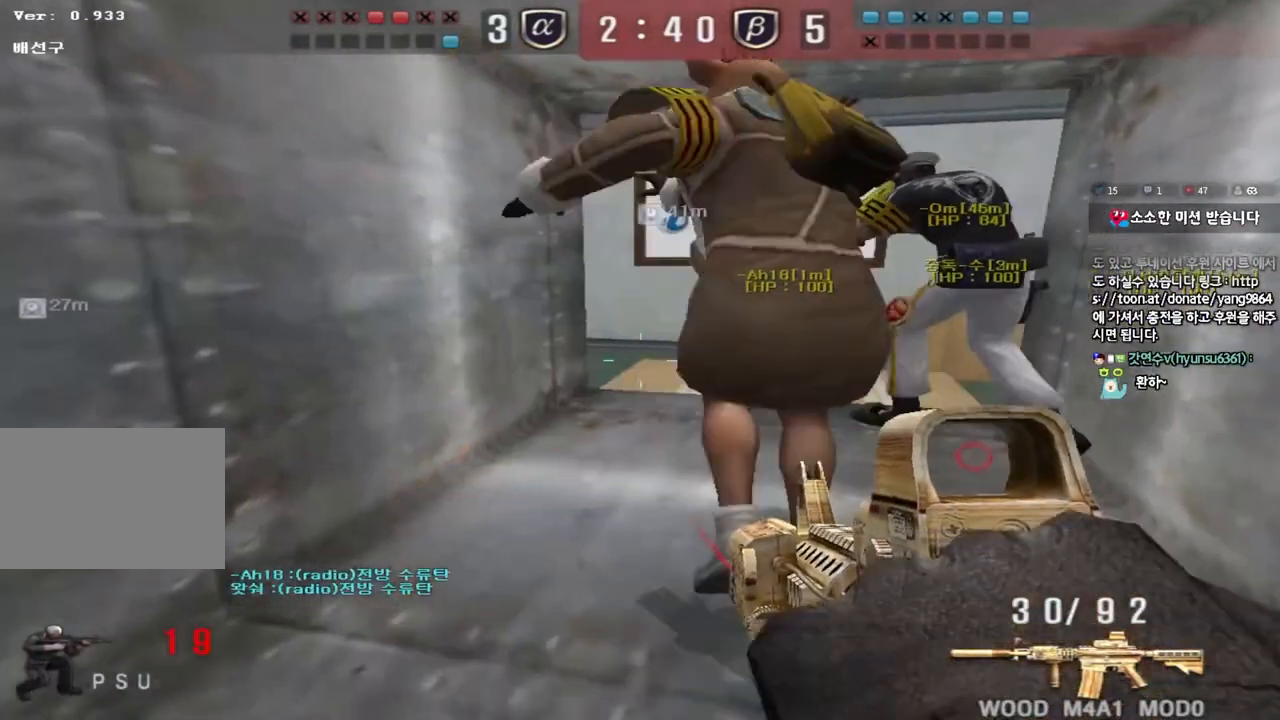
{"keys": ["d", "w"], "events": [[17, "a", "up"], [17, "ctrl", "up"], [267, "a", "down"], [300, "shift", "down"], [367, "w", "down"], [417, "a", "up"], [450, "d", "down"], [467, "shift", "up"]]}
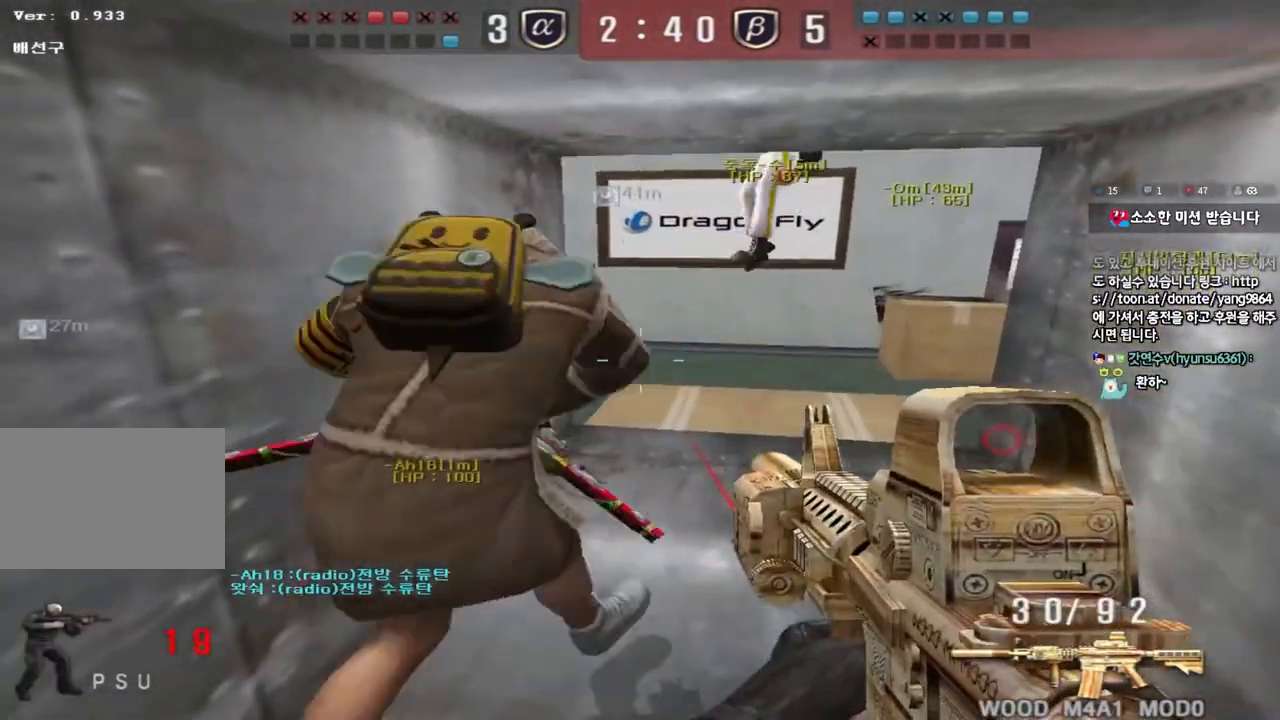
{"keys": ["d", "w"], "events": []}